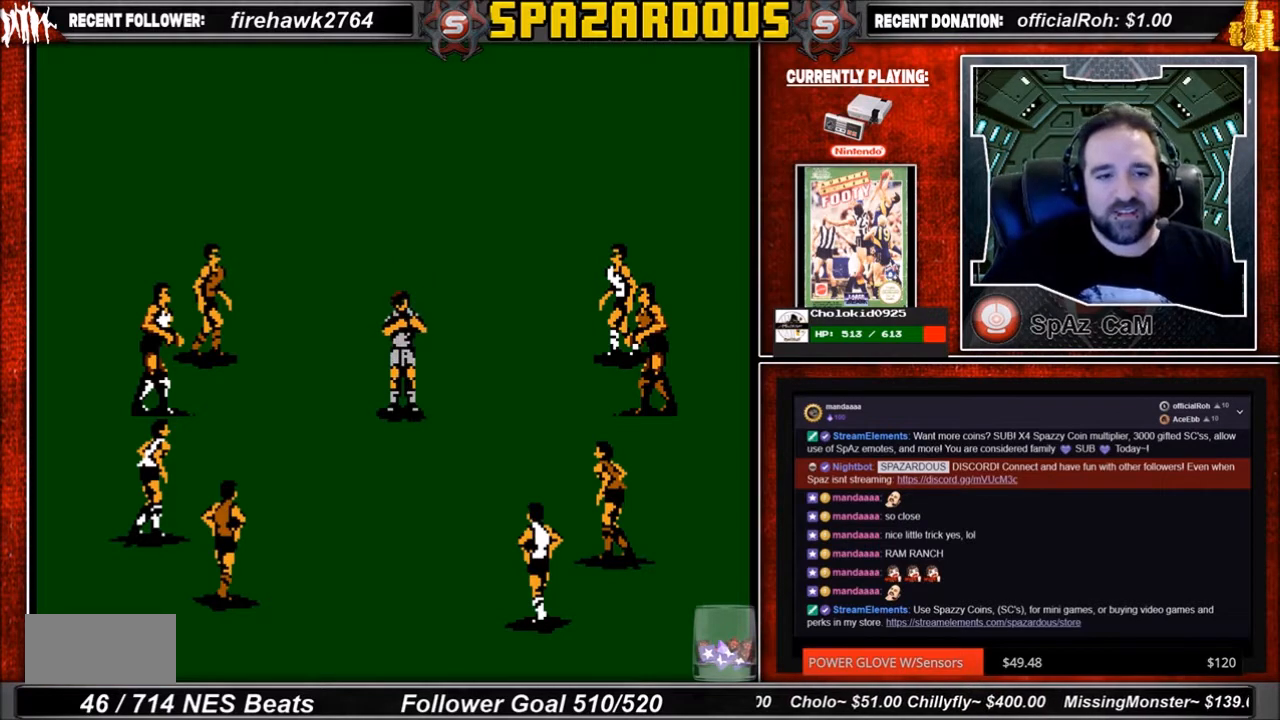
Gameplay with a controller (Nintendo layout); each line is a JSON object with the inputs held at the frame after it. "events" lists button and stick changes between this image and that frame as [ms after this image, input, new state], when the widget could be followed in between. Not read: L3 R3.
{"buttons": [], "events": []}
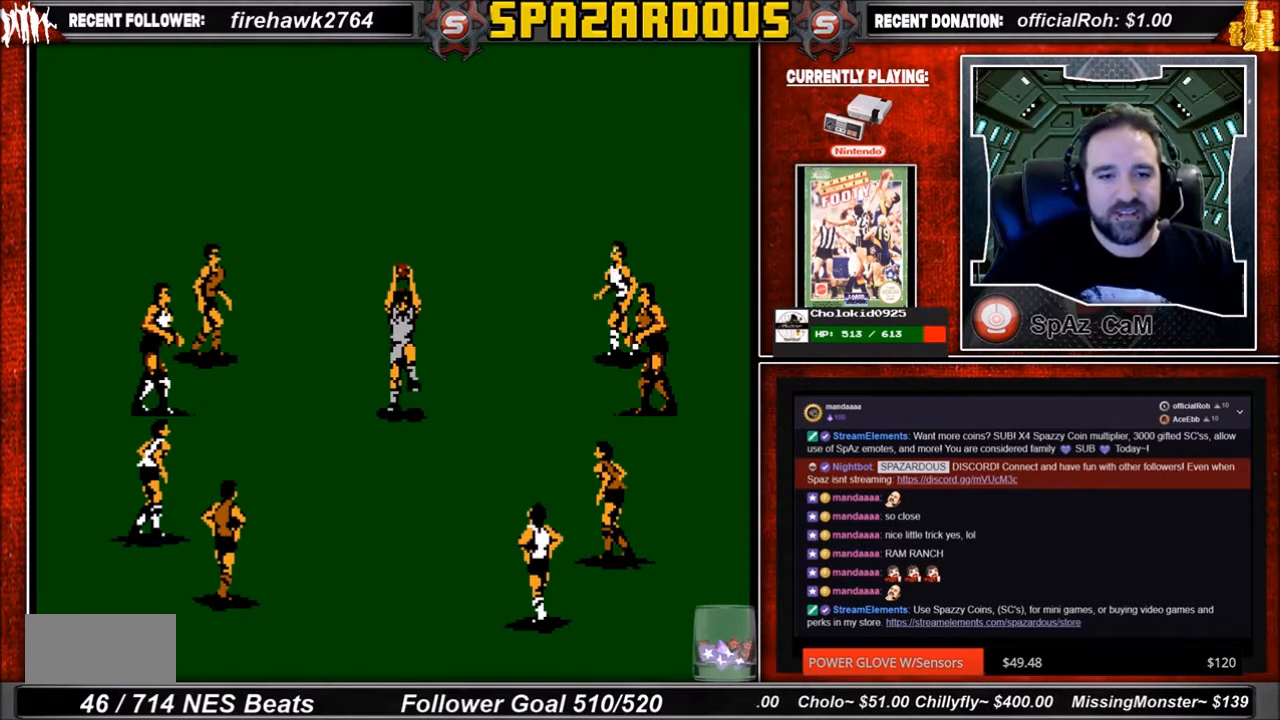
{"buttons": ["DPAD_RIGHT"], "events": [[267, "DPAD_RIGHT", "down"], [367, "DPAD_DOWN", "down"], [434, "DPAD_DOWN", "up"]]}
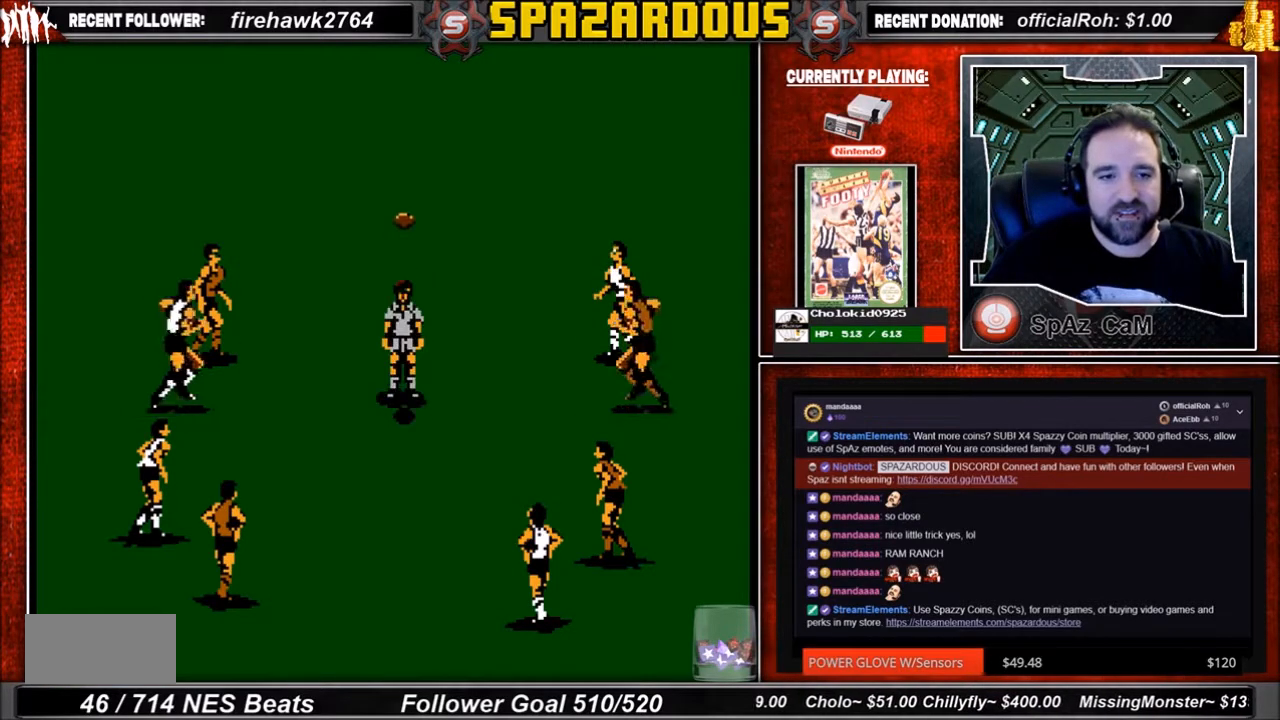
{"buttons": ["DPAD_RIGHT"], "events": []}
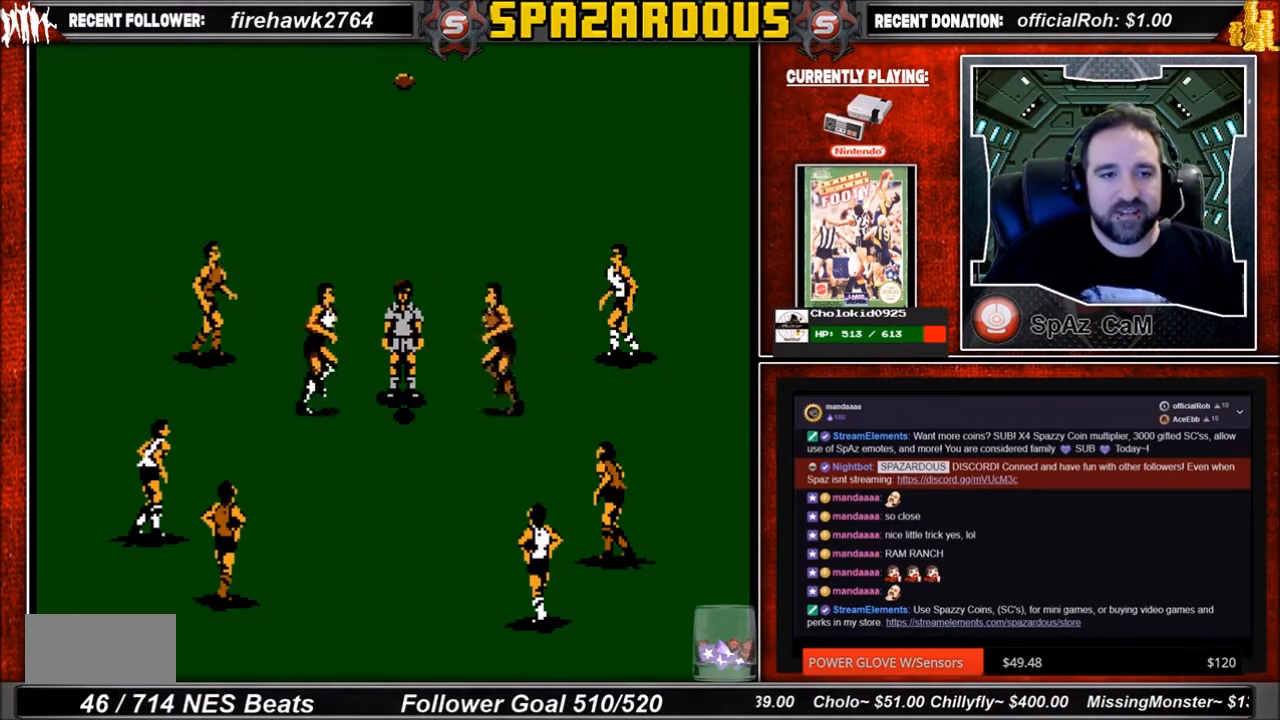
{"buttons": [], "events": [[200, "DPAD_RIGHT", "up"]]}
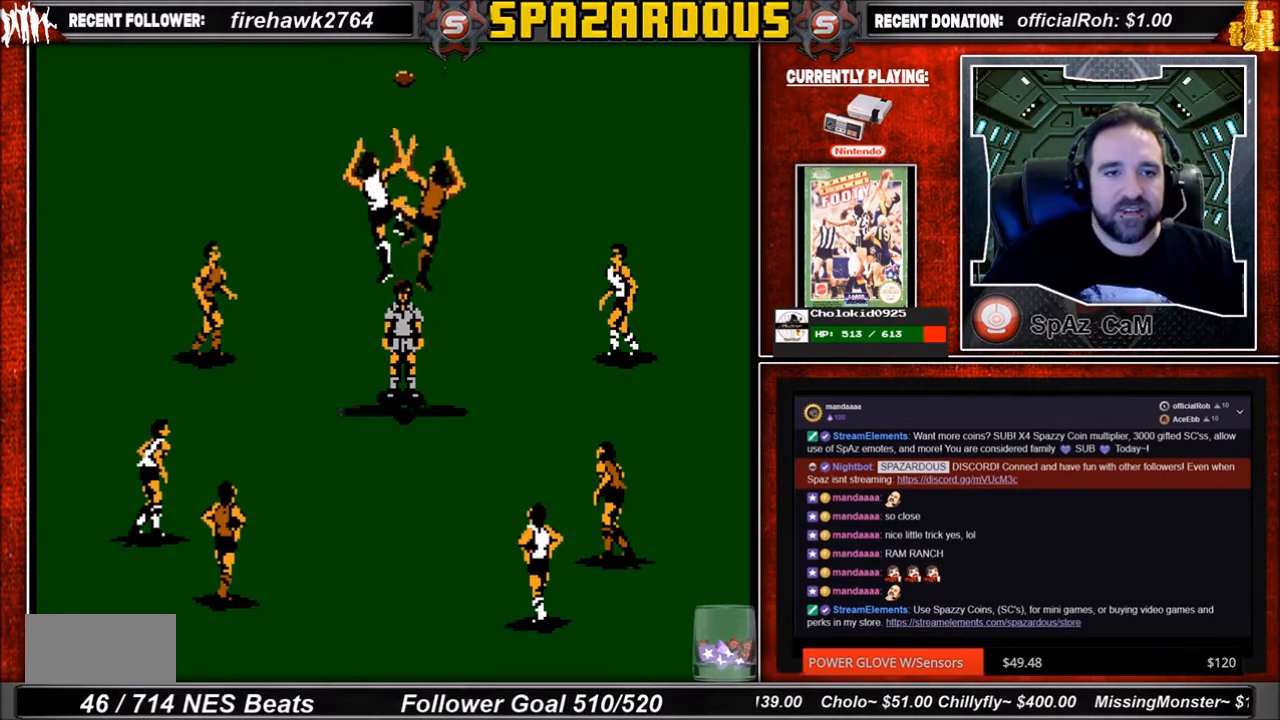
{"buttons": [], "events": [[66, "B", "down"], [100, "A", "down"], [233, "A", "up"], [233, "B", "up"]]}
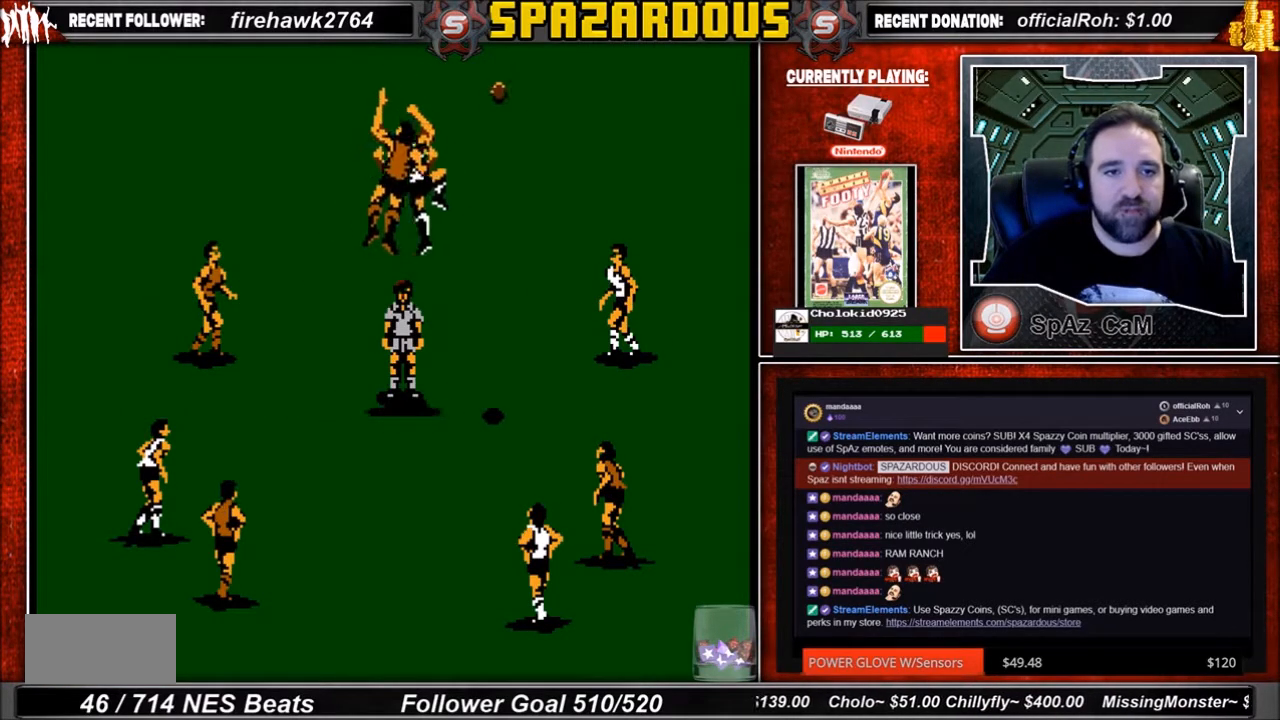
{"buttons": [], "events": []}
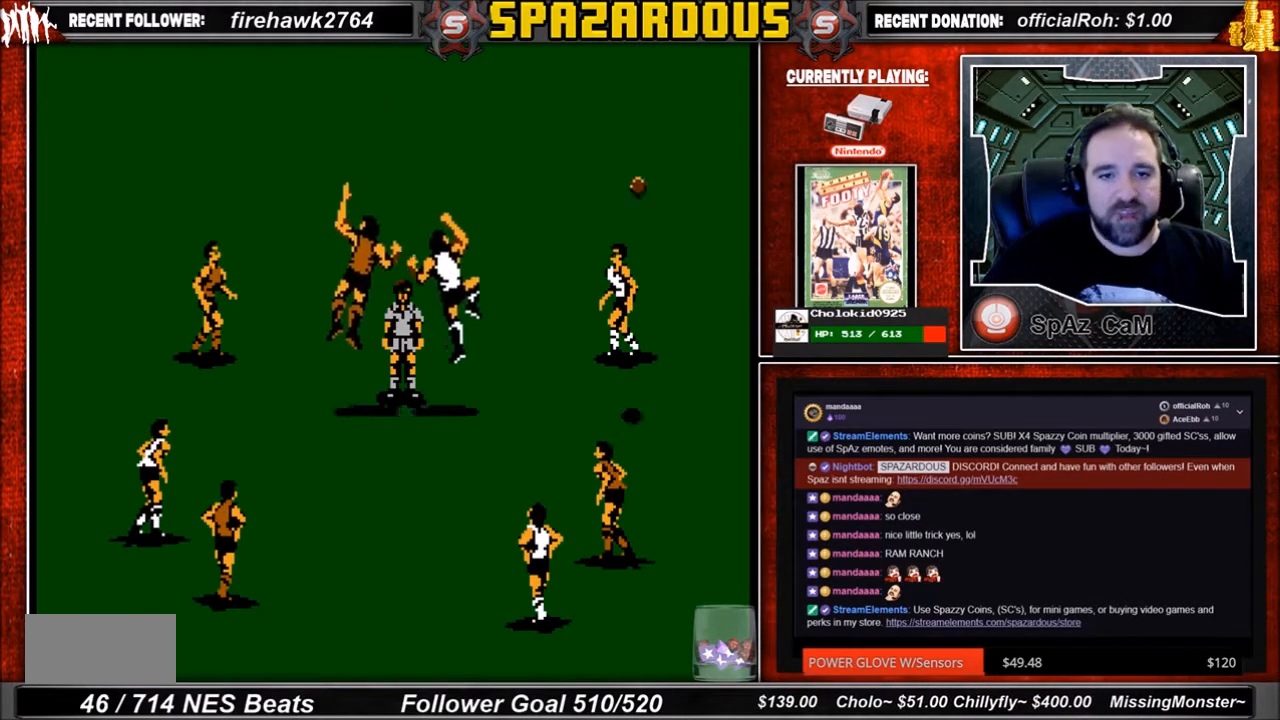
{"buttons": ["DPAD_RIGHT"], "events": [[33, "DPAD_RIGHT", "down"]]}
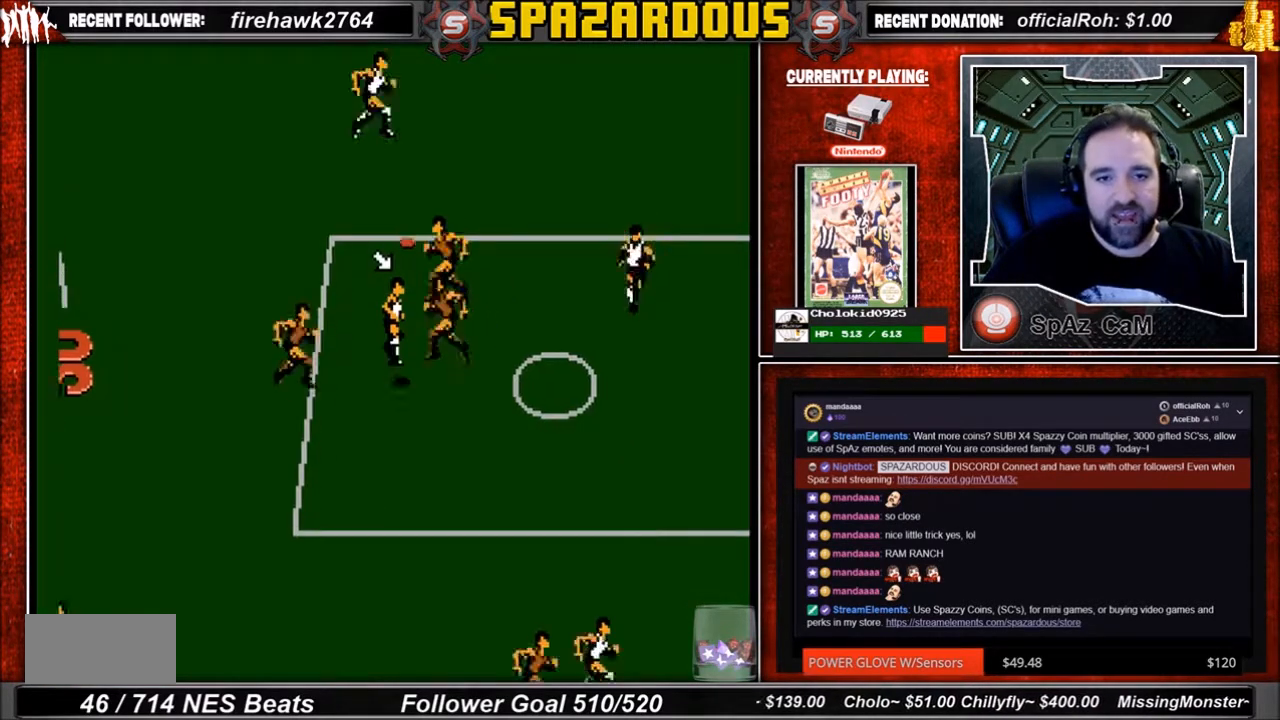
{"buttons": ["DPAD_DOWN", "DPAD_RIGHT"], "events": [[267, "DPAD_DOWN", "down"]]}
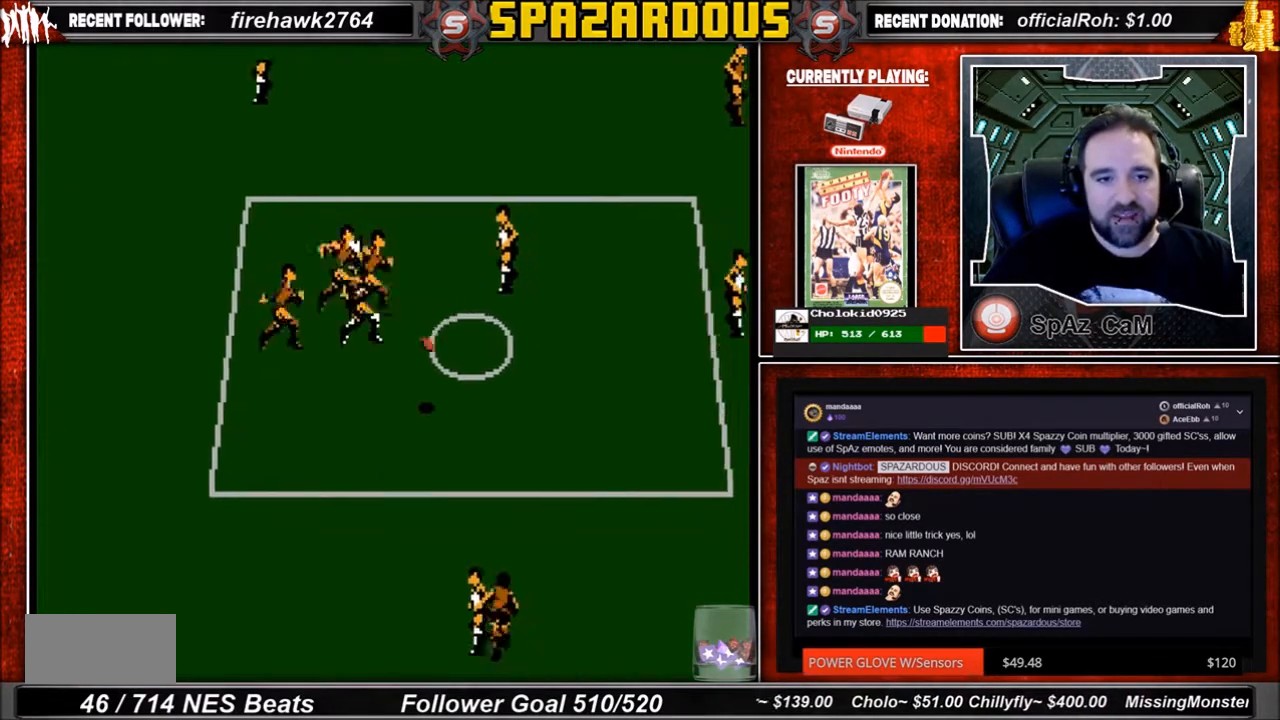
{"buttons": ["DPAD_DOWN", "DPAD_RIGHT"], "events": []}
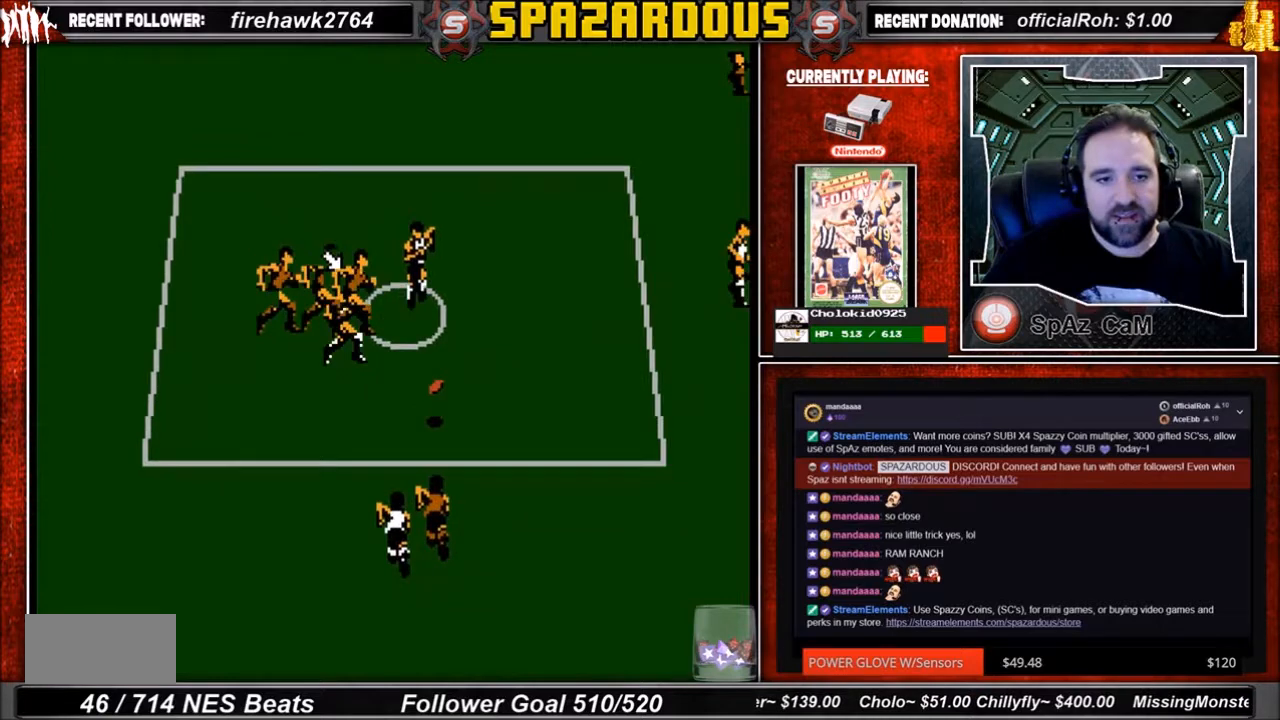
{"buttons": ["DPAD_DOWN", "DPAD_RIGHT"], "events": []}
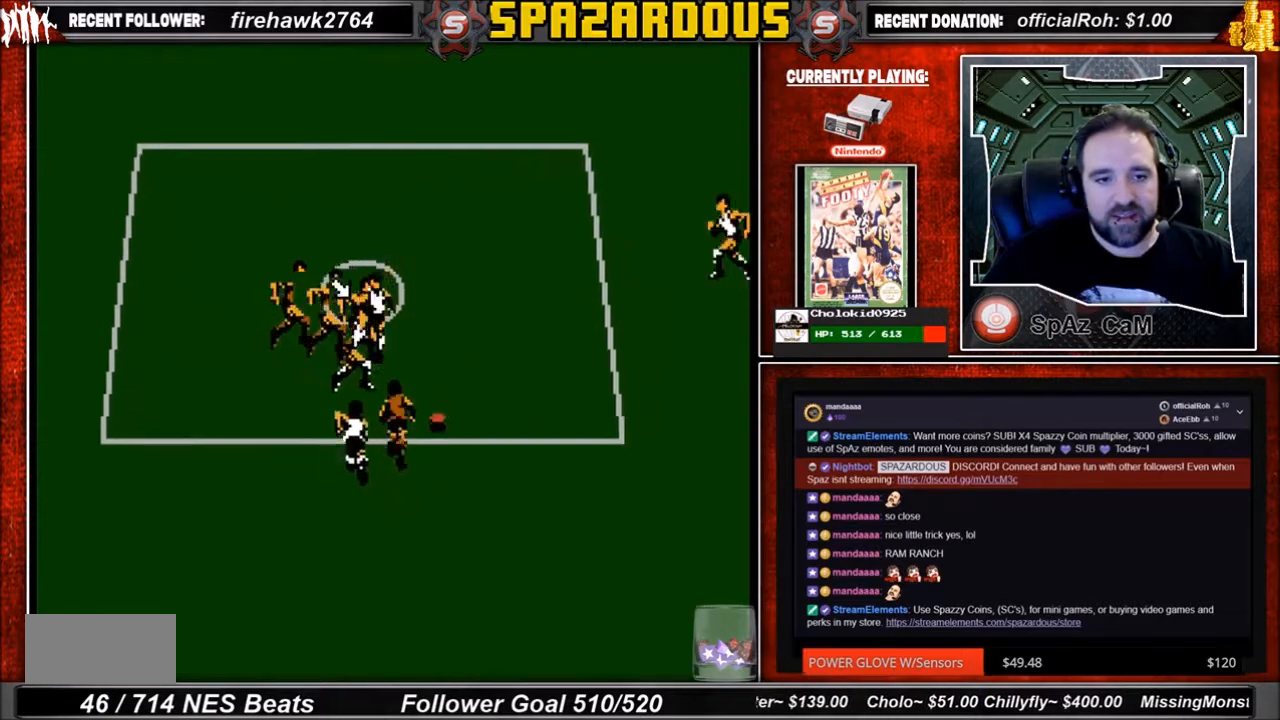
{"buttons": ["DPAD_DOWN", "DPAD_RIGHT"], "events": [[233, "DPAD_DOWN", "up"], [433, "DPAD_DOWN", "down"]]}
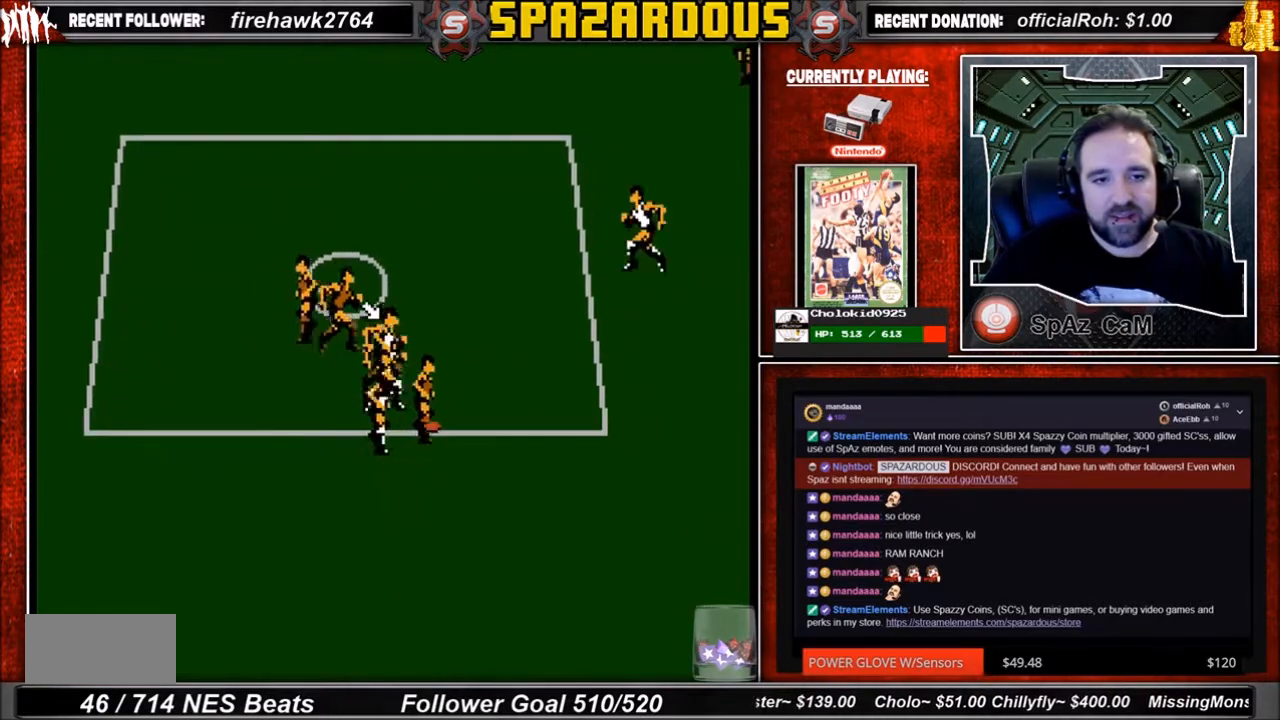
{"buttons": ["DPAD_DOWN", "DPAD_RIGHT"], "events": []}
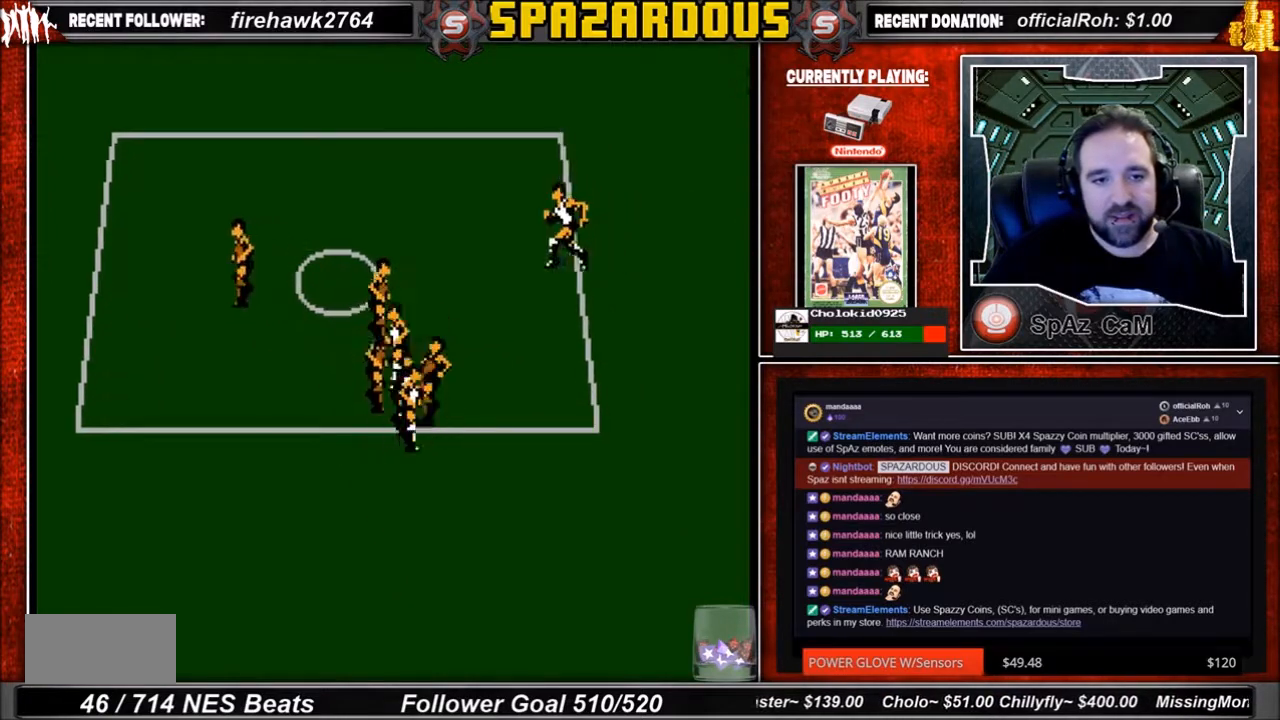
{"buttons": ["DPAD_RIGHT"], "events": [[33, "DPAD_DOWN", "up"], [266, "DPAD_UP", "down"], [467, "DPAD_UP", "up"]]}
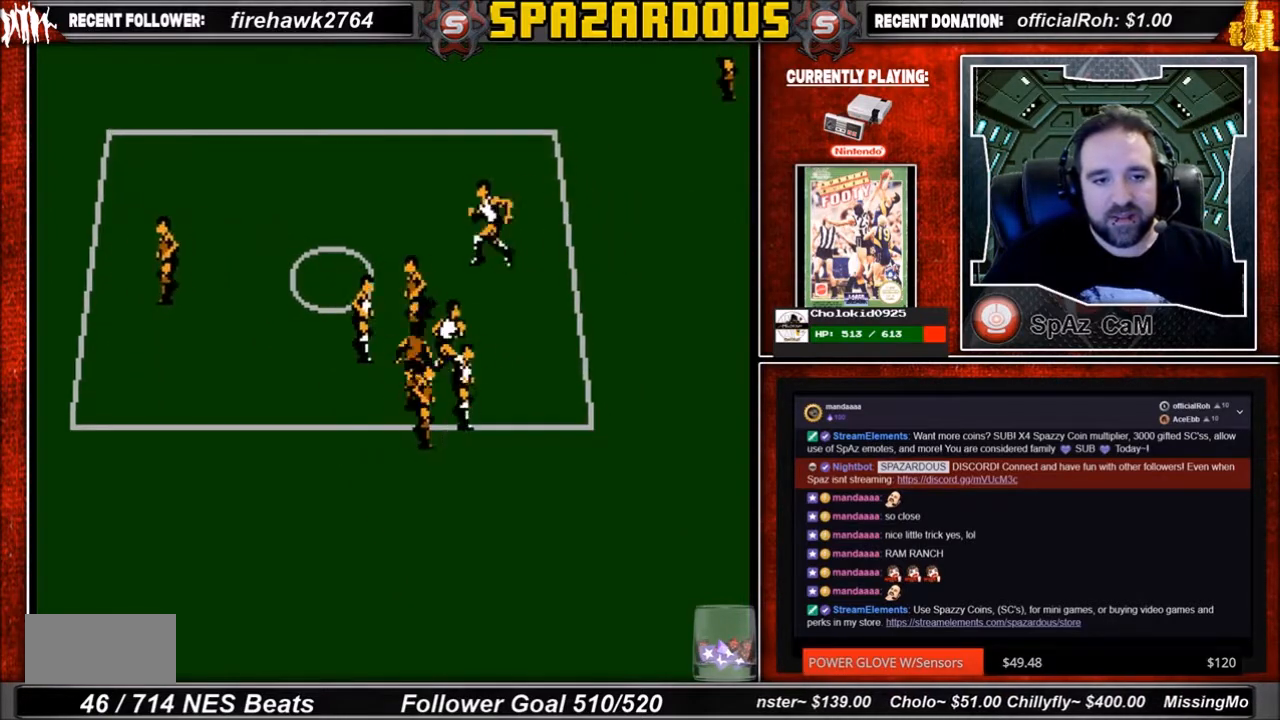
{"buttons": ["DPAD_RIGHT"], "events": [[33, "DPAD_DOWN", "down"], [434, "DPAD_DOWN", "up"]]}
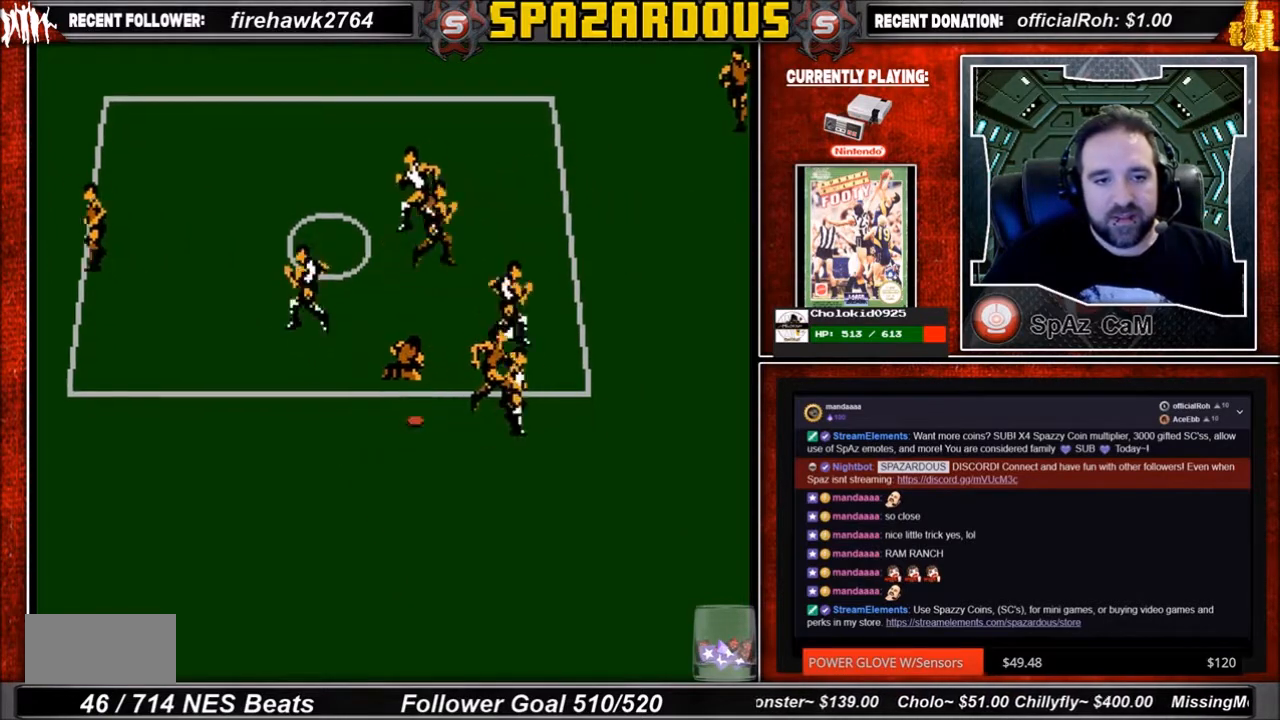
{"buttons": ["DPAD_DOWN", "DPAD_RIGHT"], "events": [[200, "DPAD_DOWN", "down"], [233, "DPAD_LEFT", "down"], [233, "DPAD_RIGHT", "up"], [433, "DPAD_LEFT", "up"], [433, "DPAD_RIGHT", "down"]]}
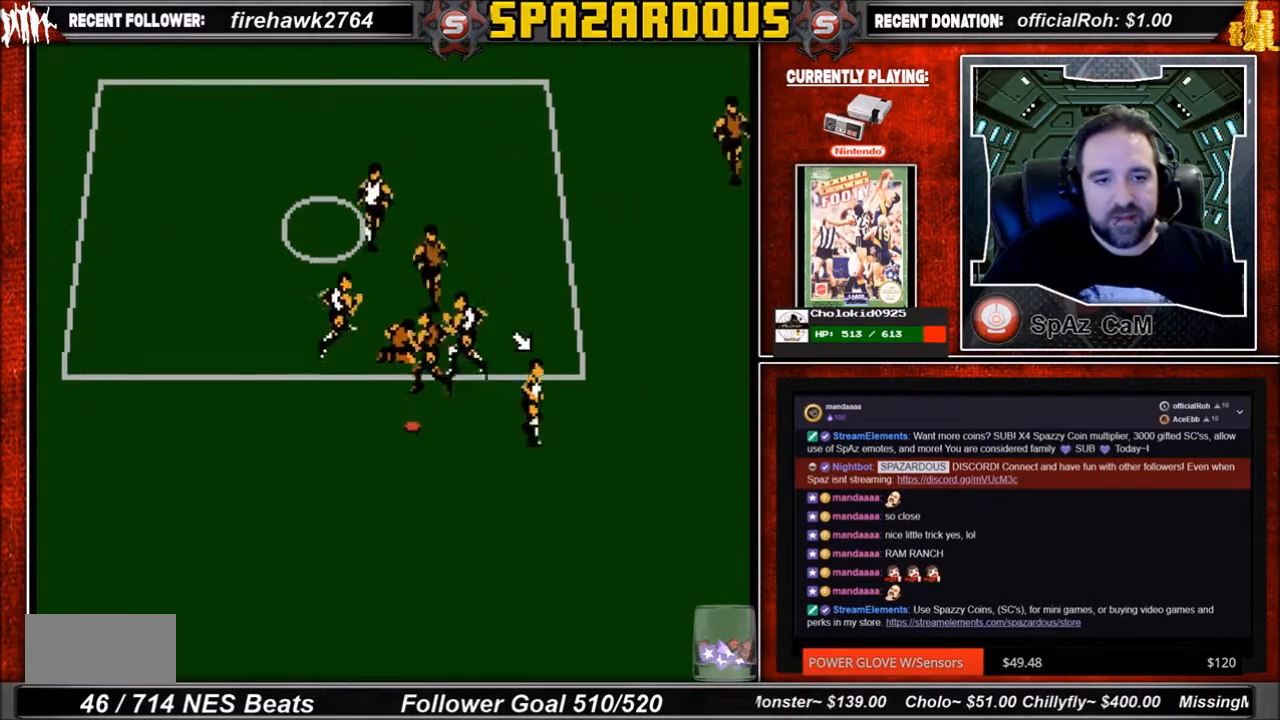
{"buttons": ["DPAD_DOWN", "DPAD_RIGHT"], "events": [[100, "DPAD_RIGHT", "up"], [133, "DPAD_LEFT", "down"], [400, "DPAD_LEFT", "up"], [434, "DPAD_RIGHT", "down"]]}
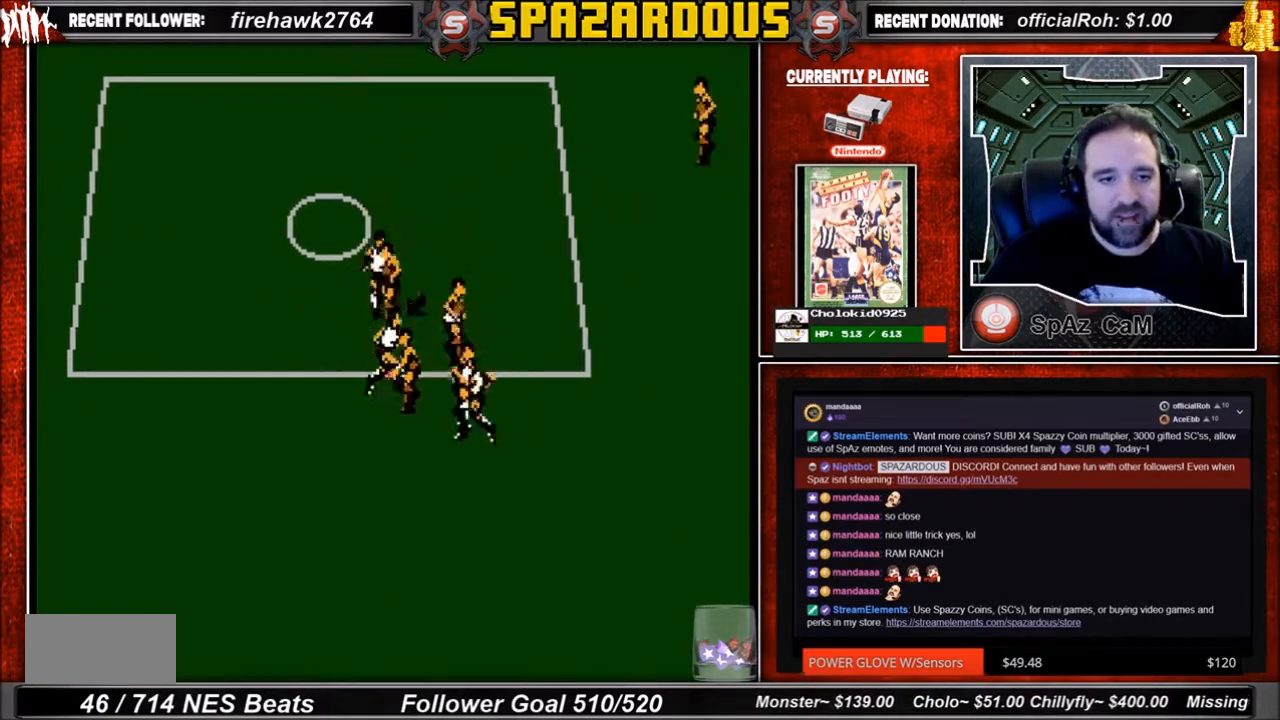
{"buttons": ["DPAD_DOWN", "DPAD_RIGHT"], "events": []}
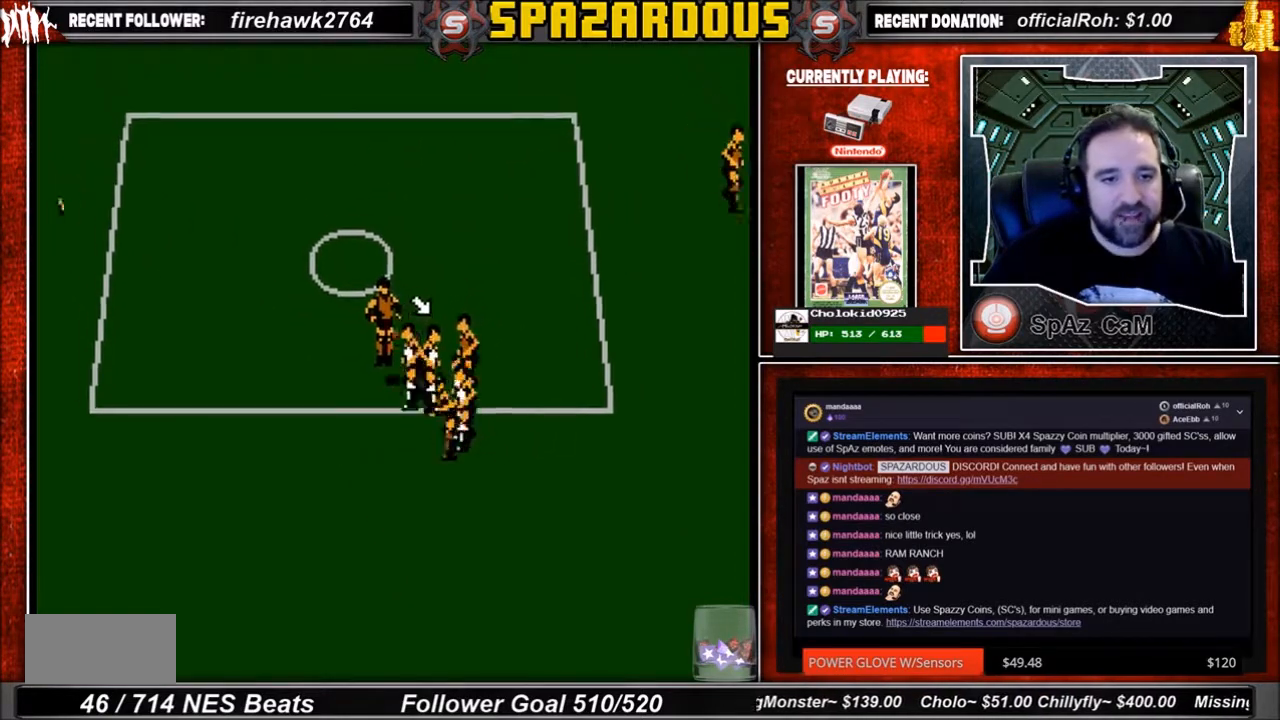
{"buttons": ["DPAD_UP", "DPAD_LEFT"], "events": [[200, "DPAD_LEFT", "down"], [200, "DPAD_RIGHT", "up"], [267, "DPAD_DOWN", "up"], [434, "DPAD_UP", "down"]]}
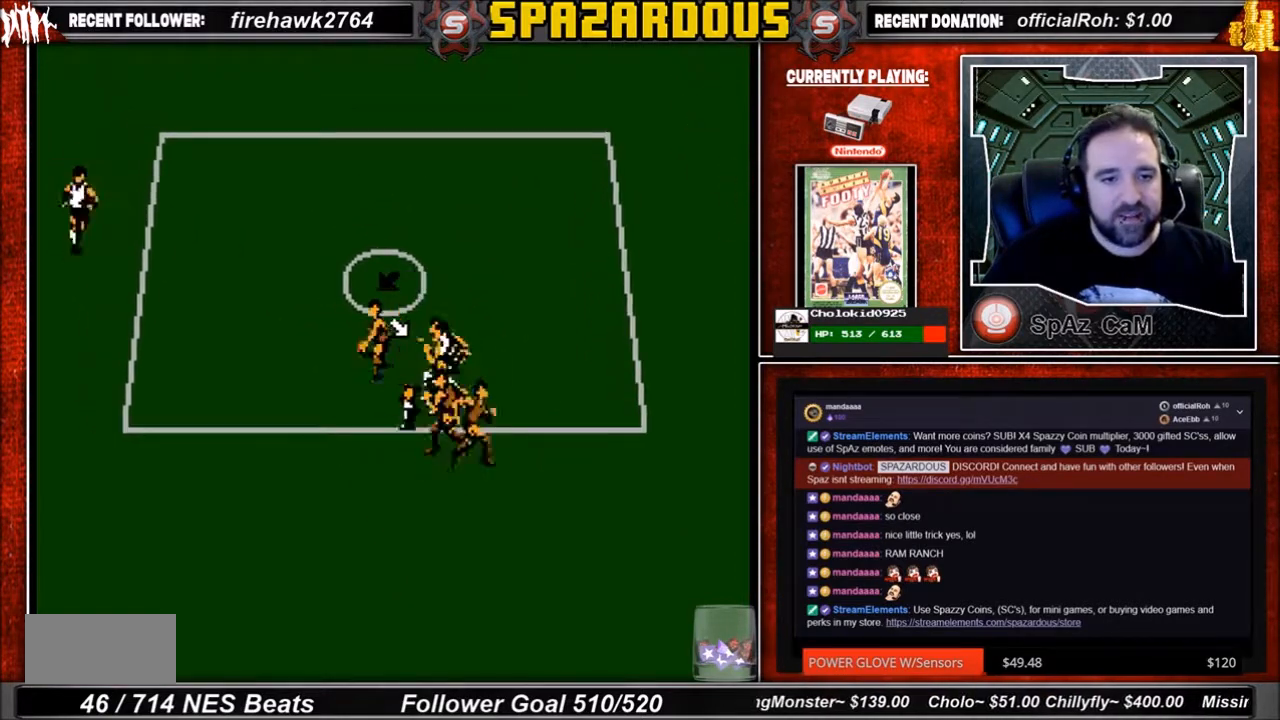
{"buttons": ["DPAD_LEFT"], "events": [[400, "DPAD_UP", "up"]]}
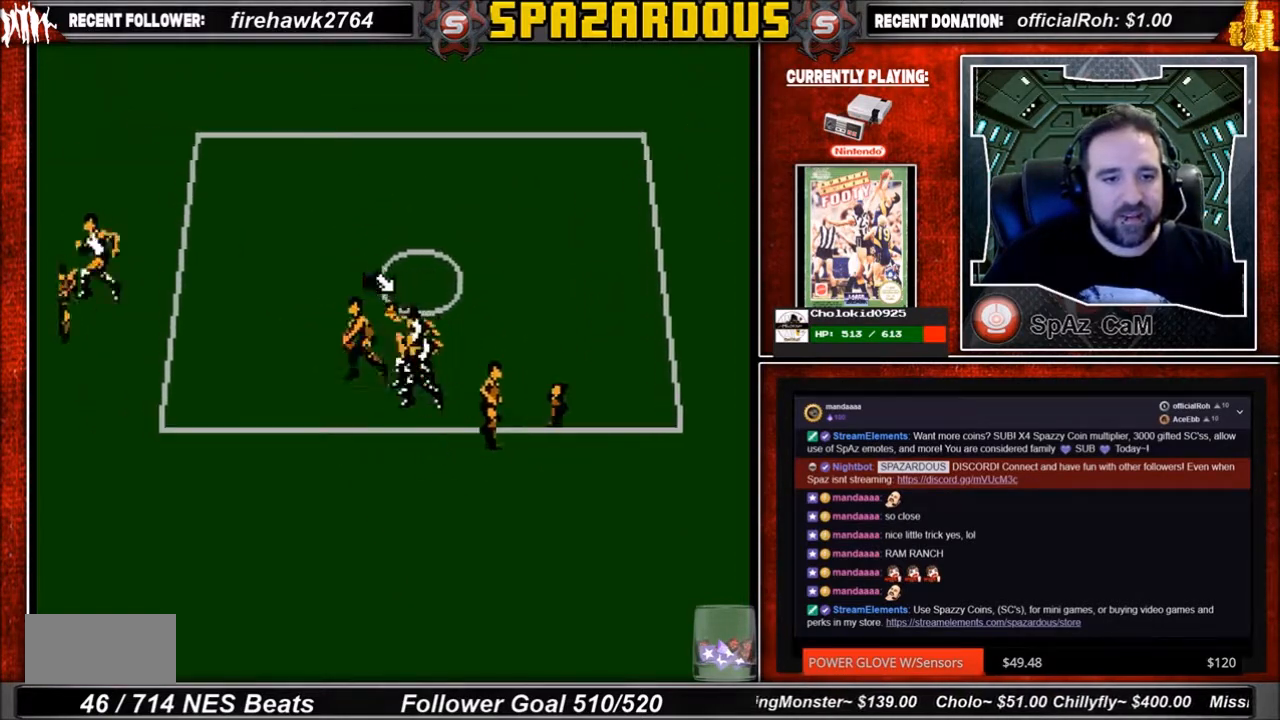
{"buttons": ["DPAD_LEFT"], "events": []}
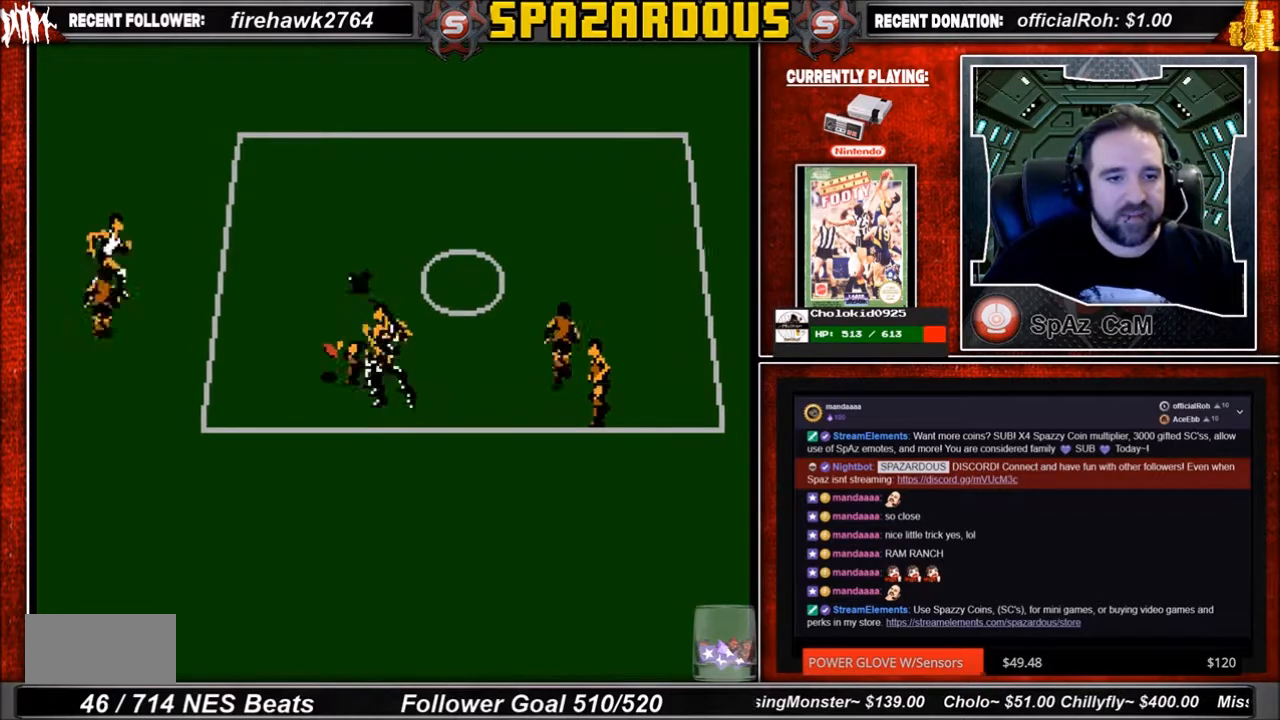
{"buttons": ["DPAD_LEFT"], "events": []}
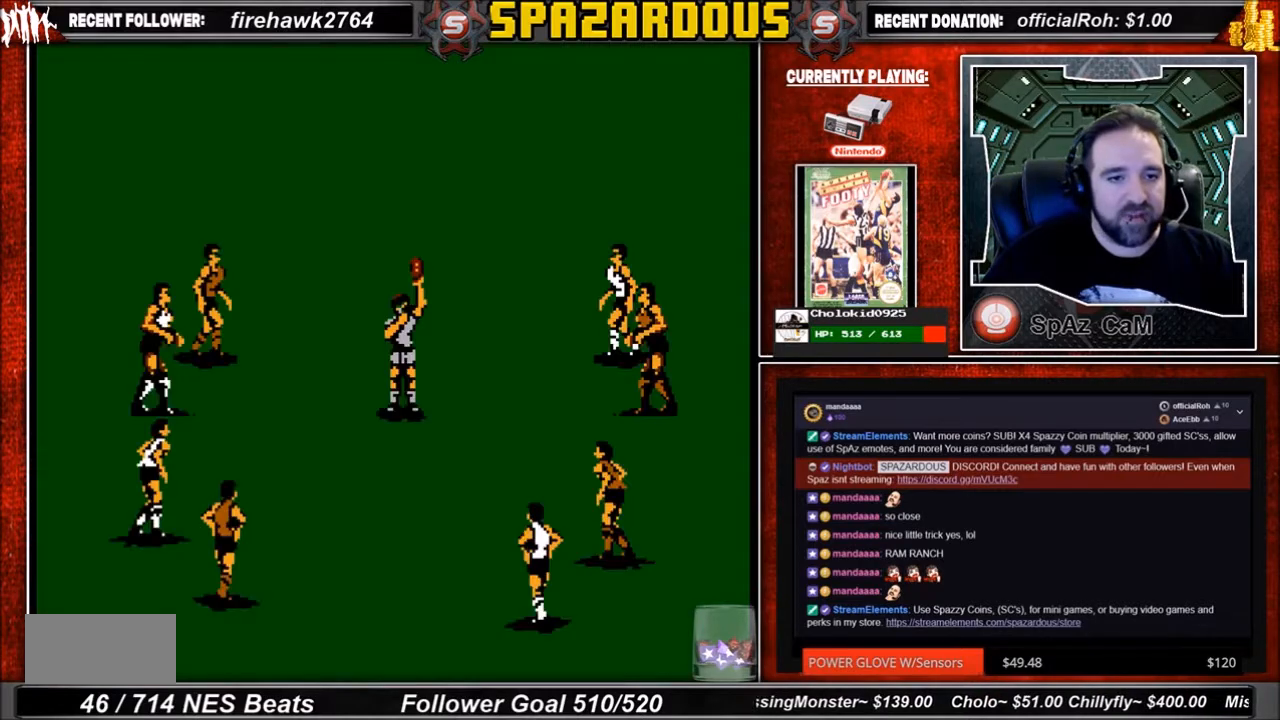
{"buttons": [], "events": [[234, "DPAD_LEFT", "up"]]}
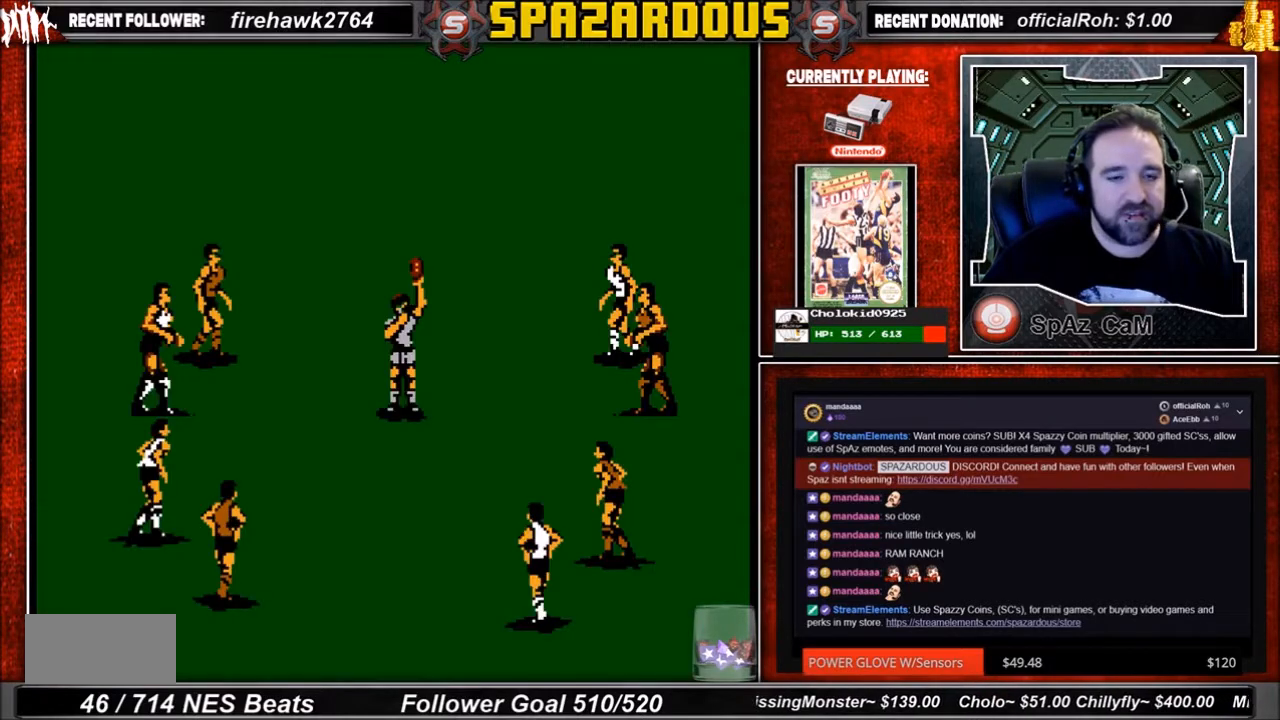
{"buttons": [], "events": []}
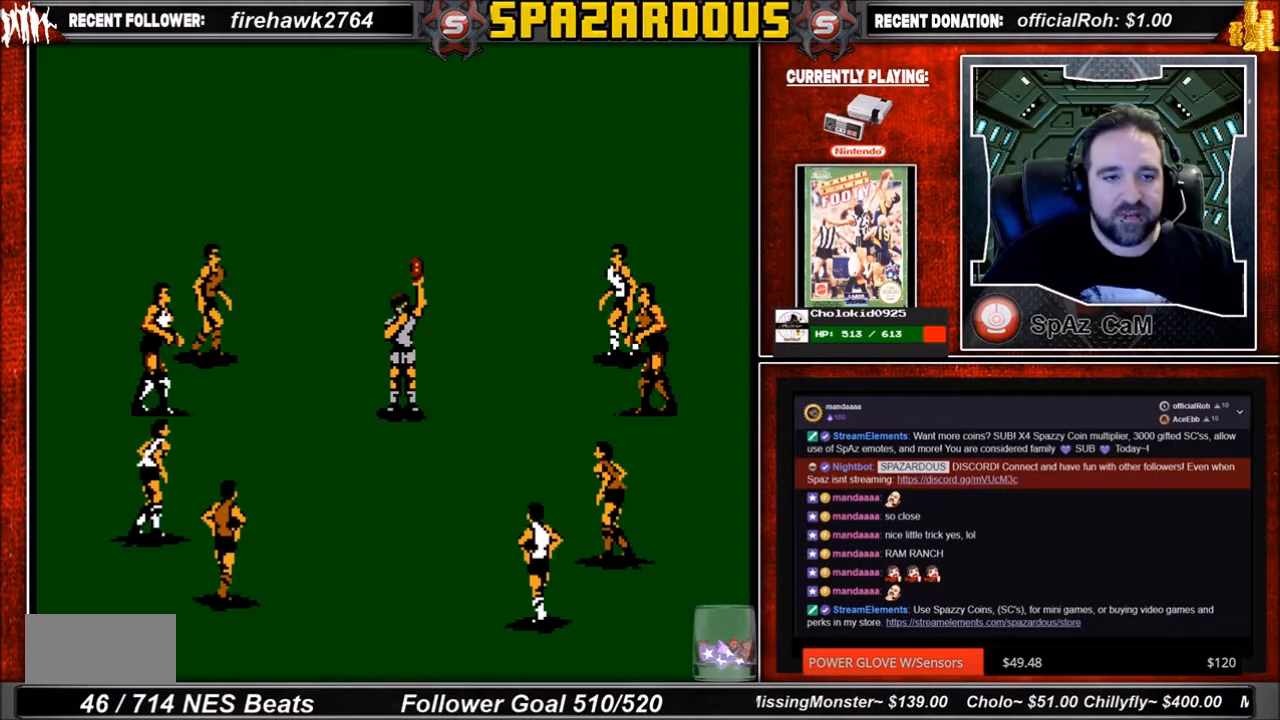
{"buttons": [], "events": []}
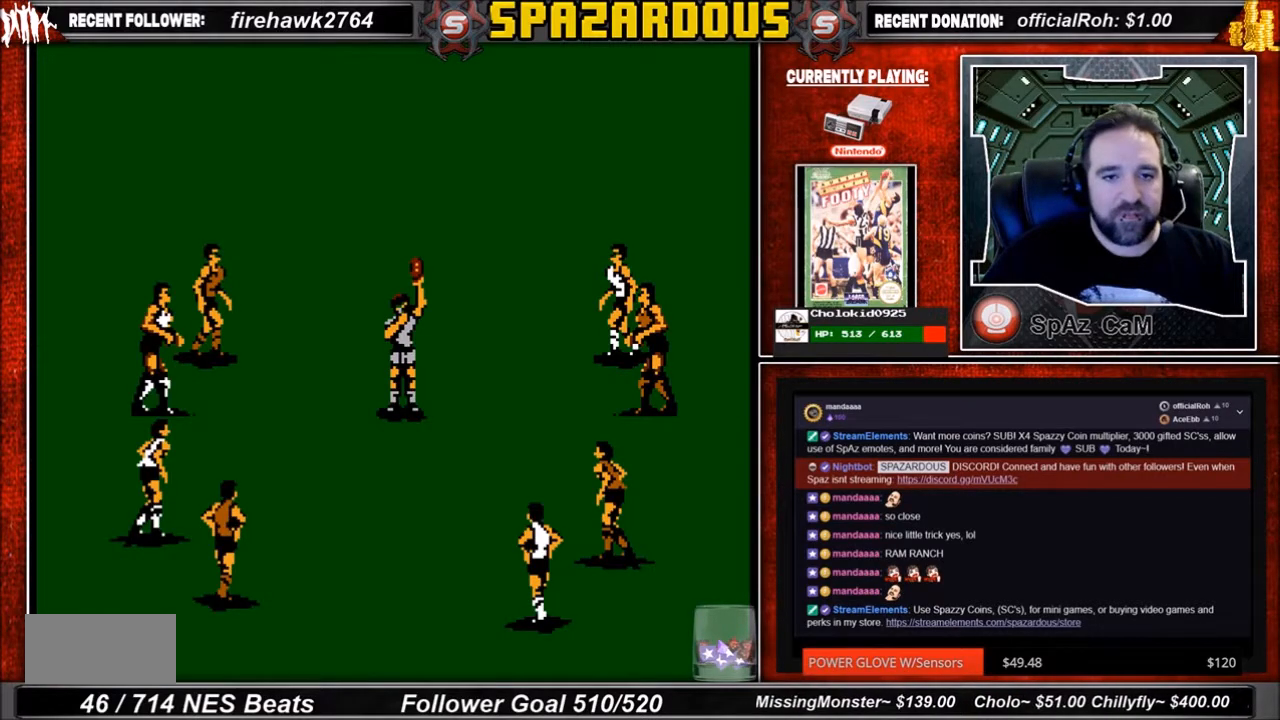
{"buttons": [], "events": []}
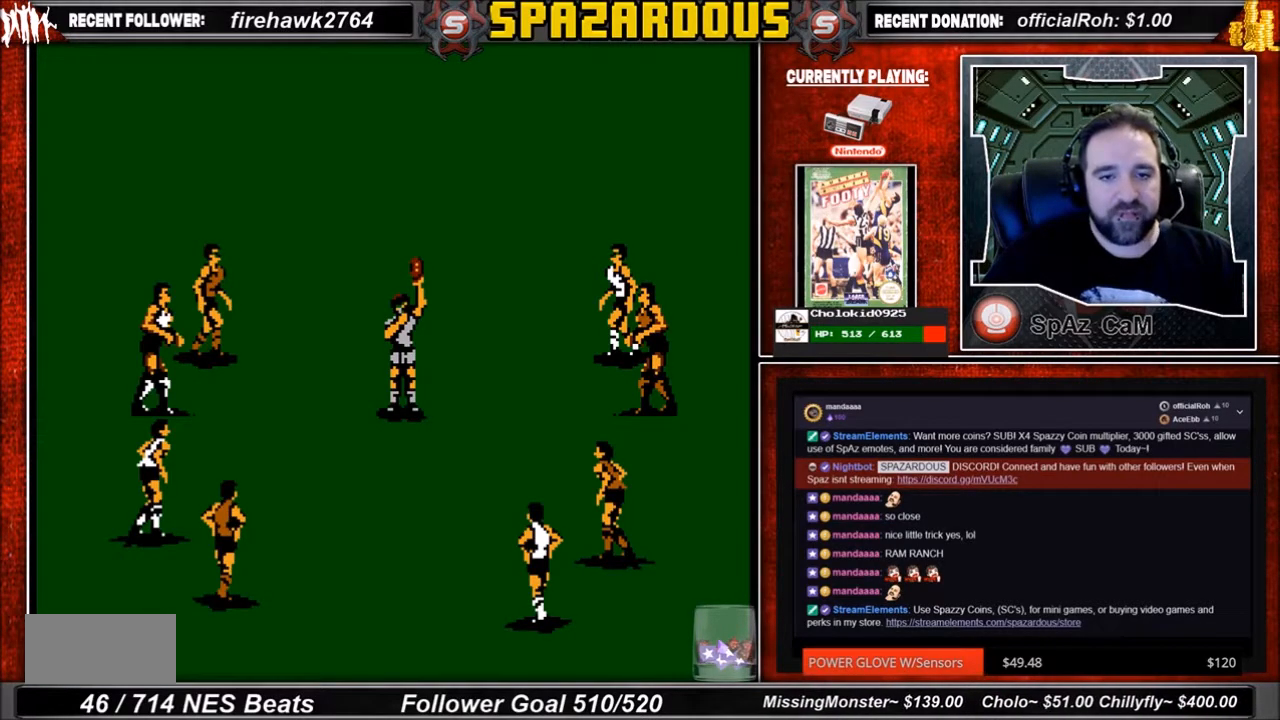
{"buttons": [], "events": []}
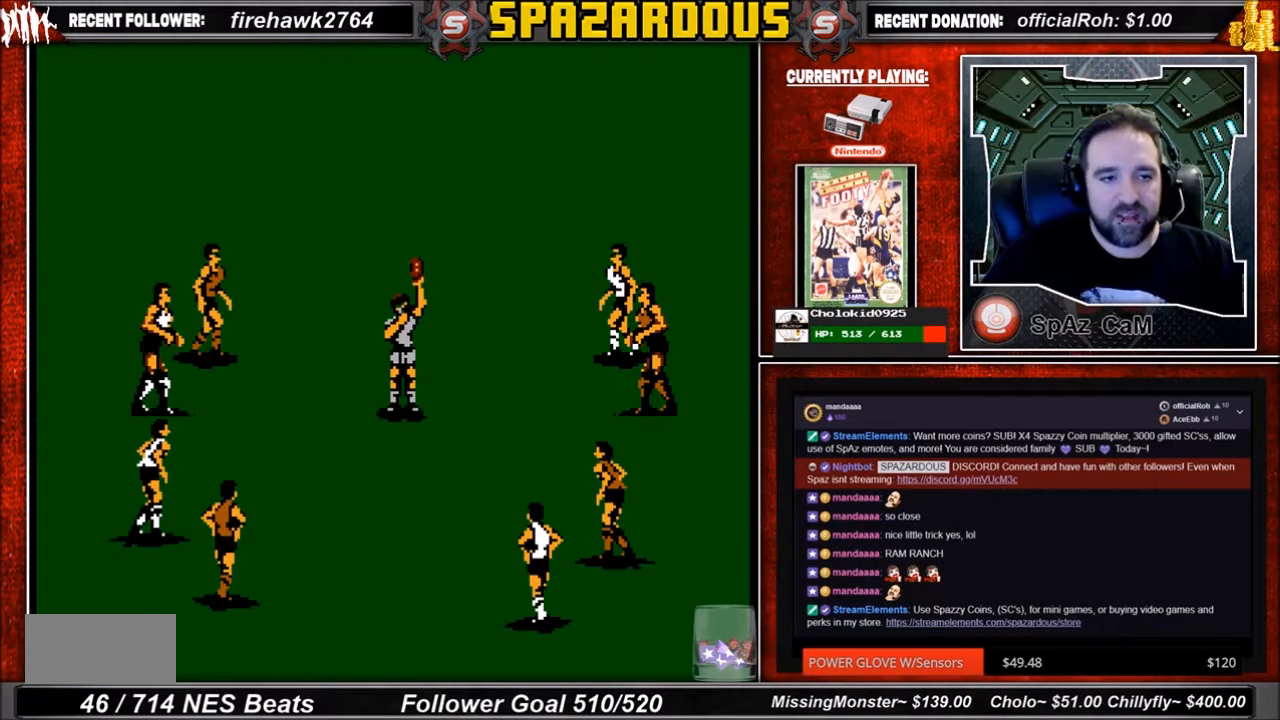
{"buttons": [], "events": []}
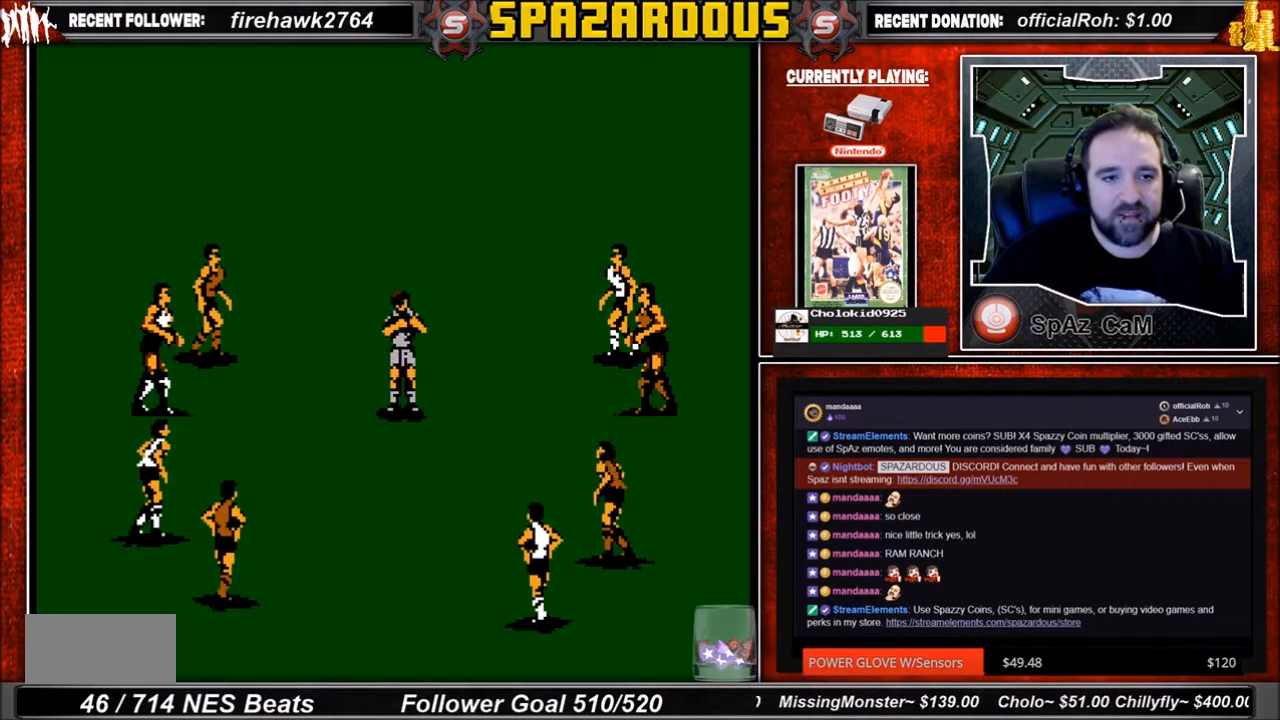
{"buttons": [], "events": []}
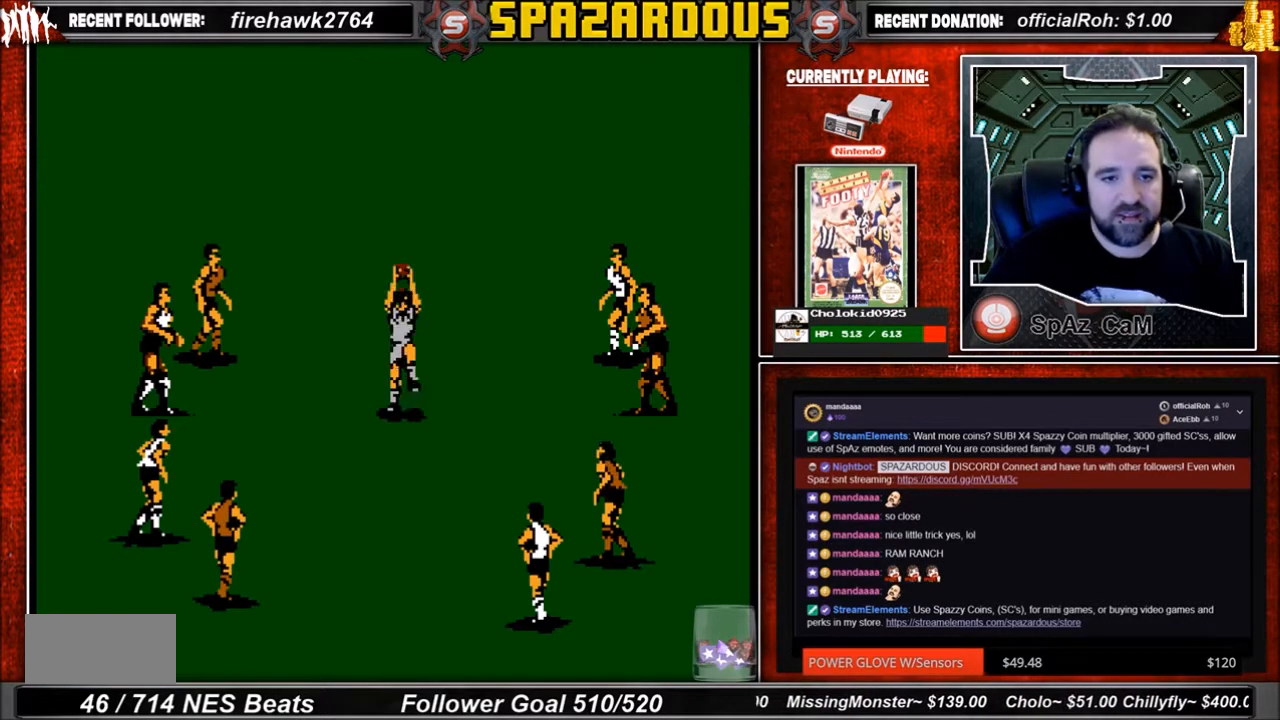
{"buttons": [], "events": []}